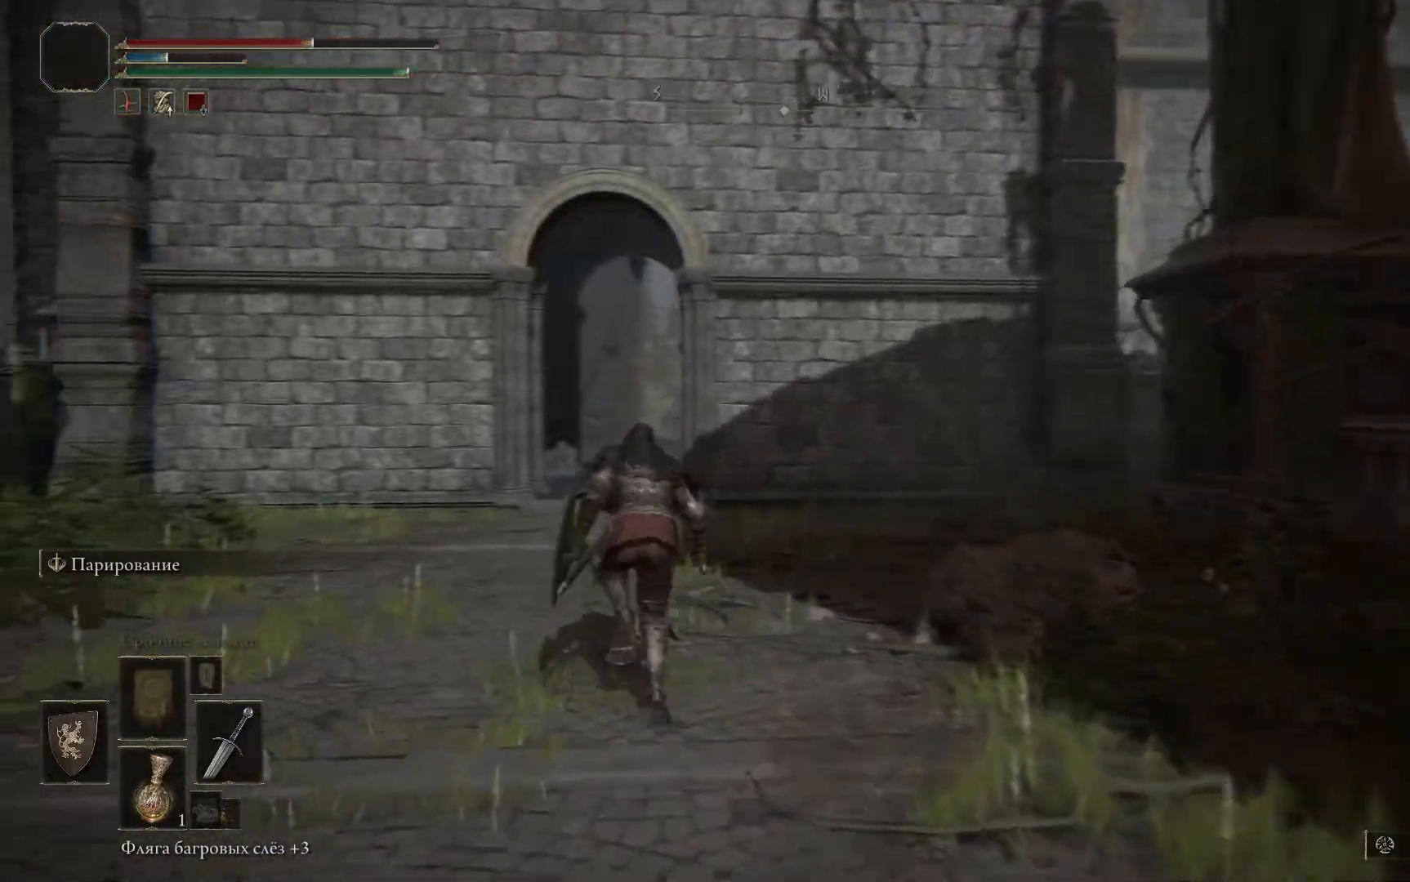
Gameplay with a controller (Xbox layout); each line is a JSON object with the inputs held at the frame after it. "events" lists button and stick changes between this image and that frame as [ms after this image, input, new state], when the widget could be followed in between.
{"buttons": ["B"], "left_stick": "up-left", "right_stick": "center", "events": []}
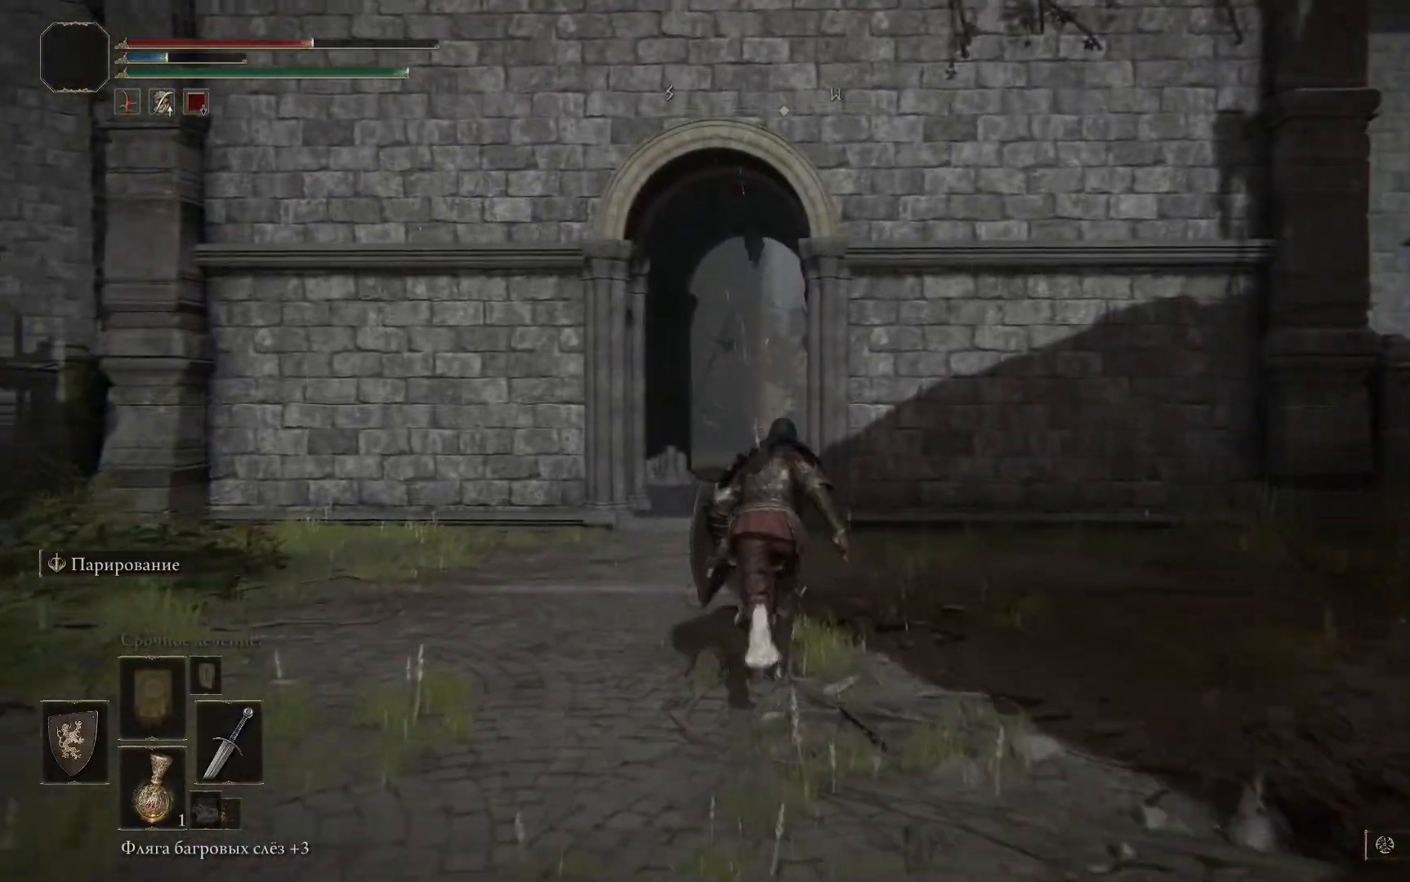
{"buttons": ["B"], "left_stick": "up-left", "right_stick": "center", "events": []}
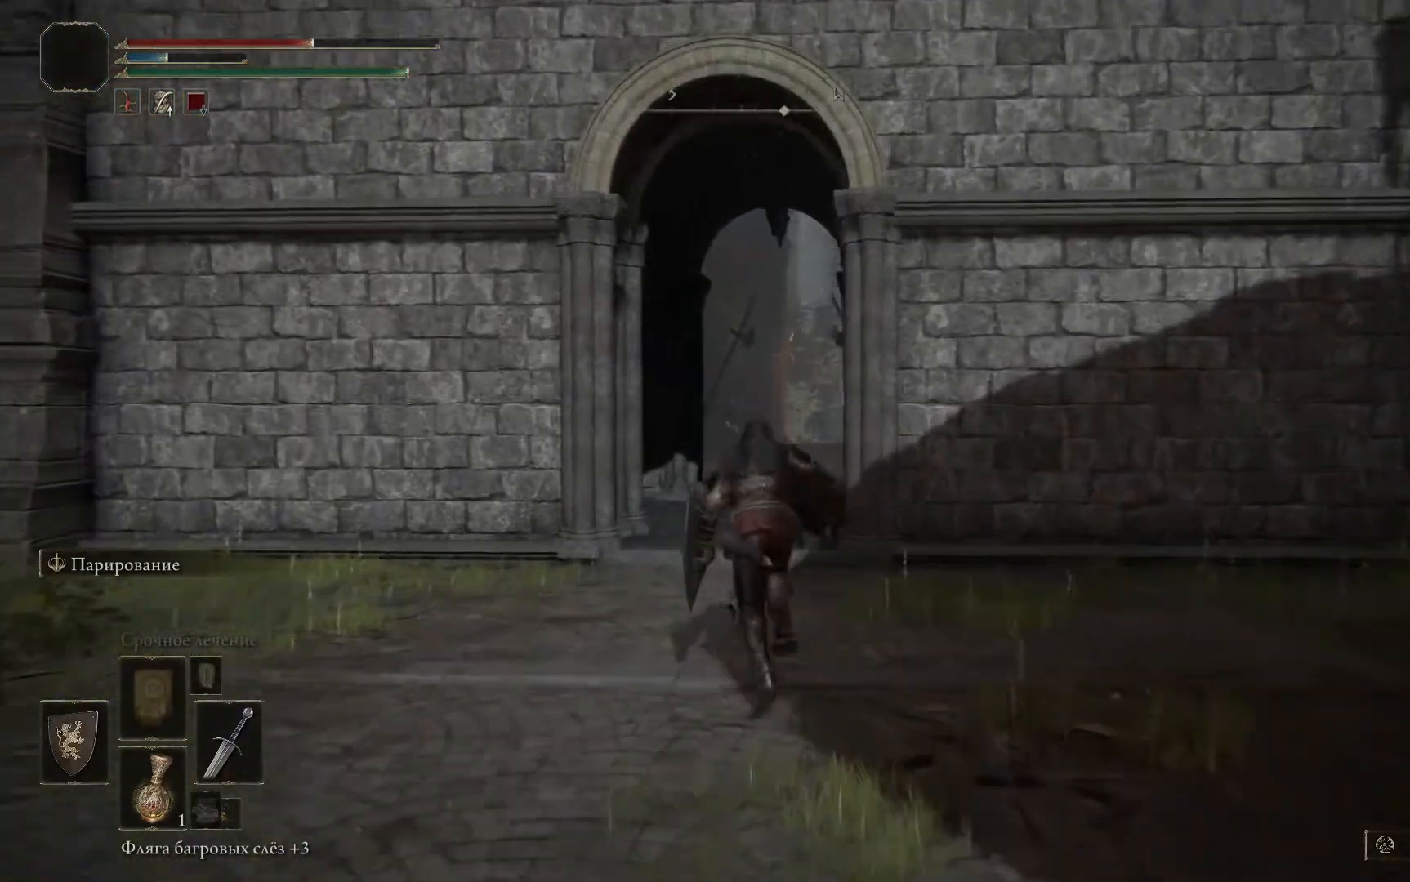
{"buttons": [], "left_stick": "center", "right_stick": "center", "events": [[16, "left_stick", "center"], [33, "B", "up"], [350, "DPAD_LEFT", "down"], [483, "DPAD_LEFT", "up"]]}
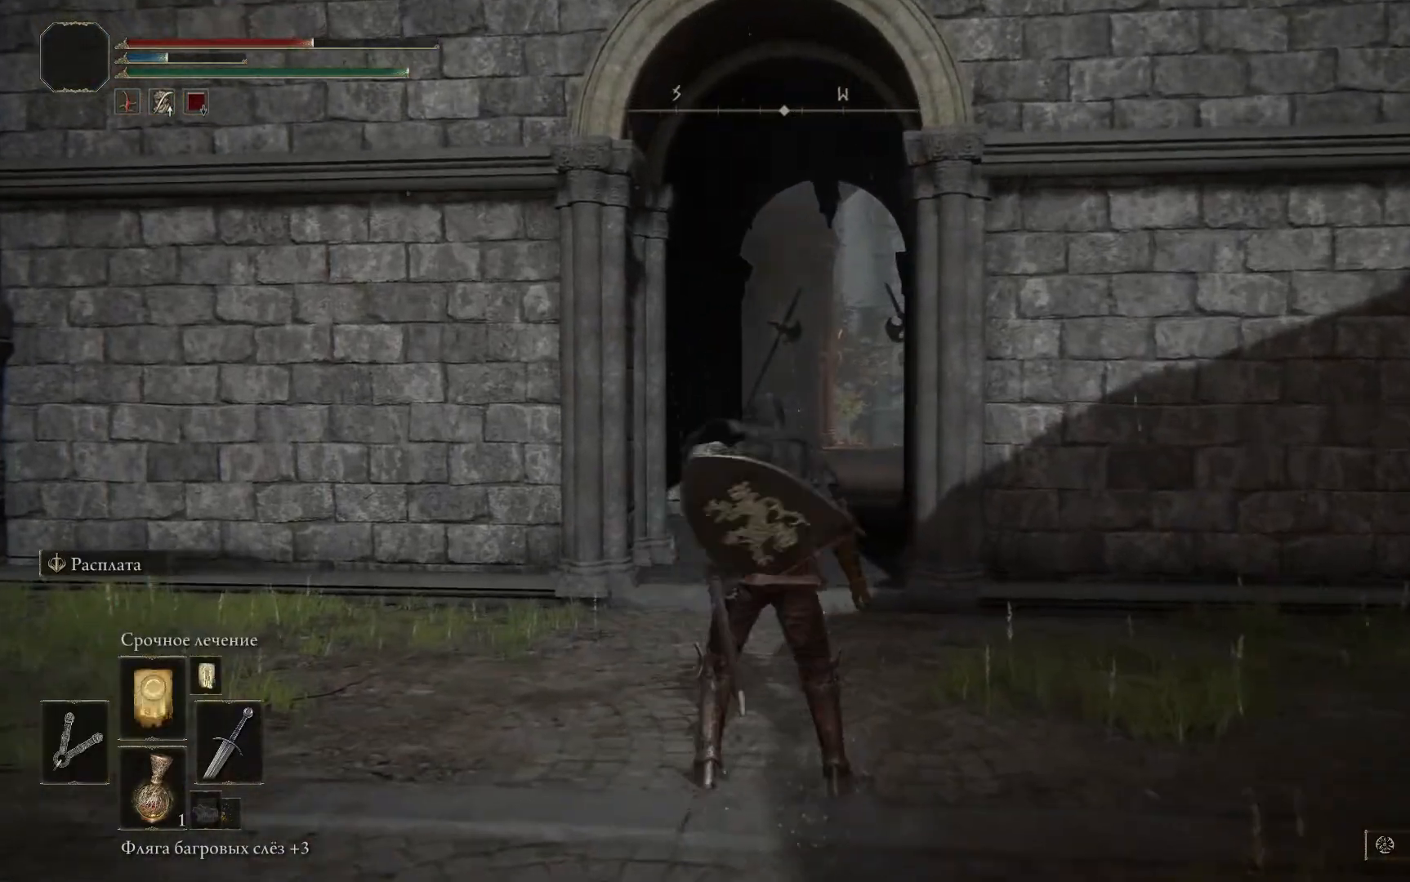
{"buttons": [], "left_stick": "center", "right_stick": "center", "events": []}
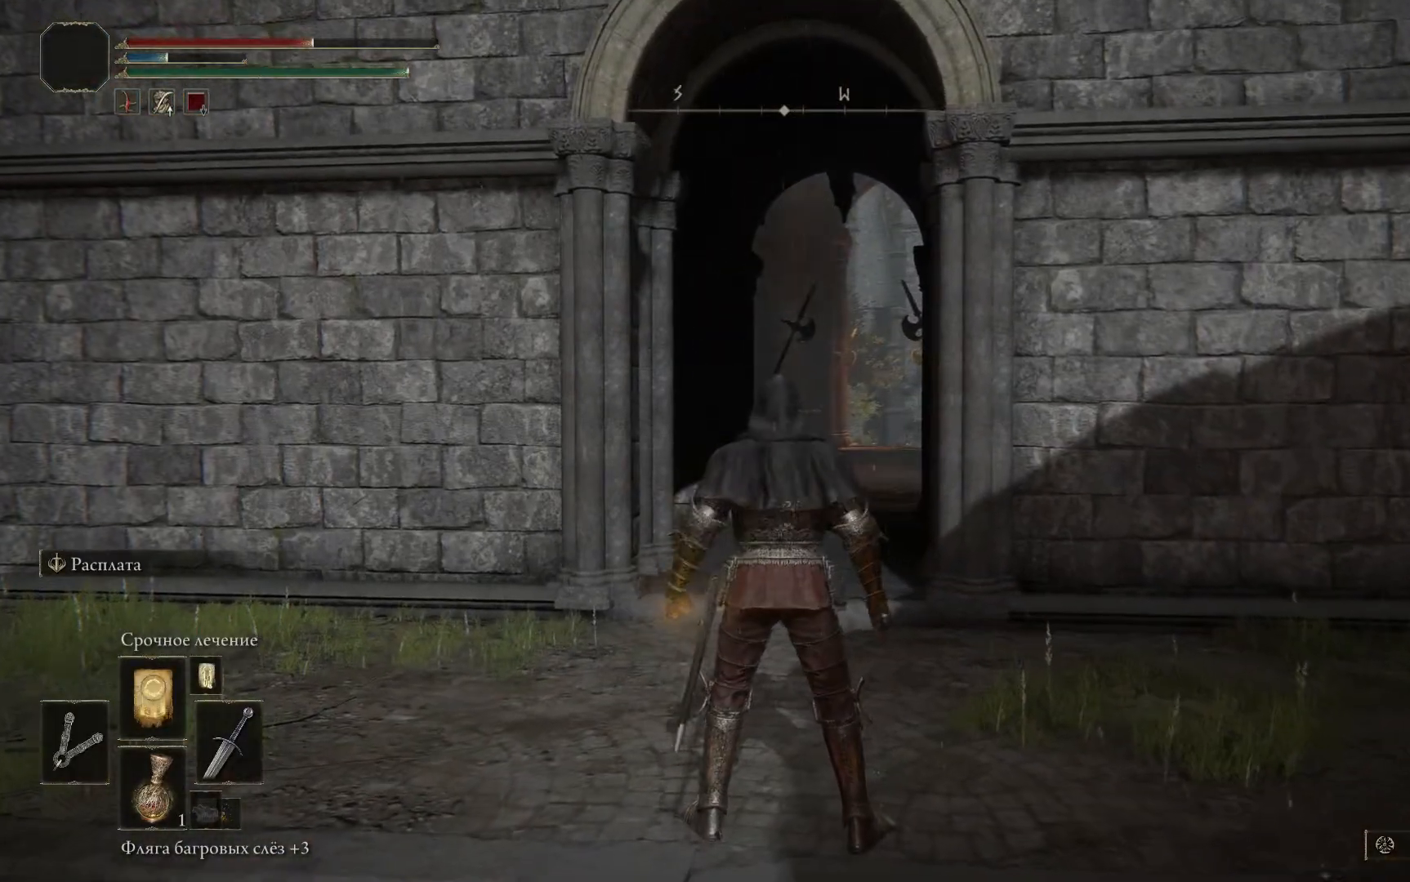
{"buttons": [], "left_stick": "center", "right_stick": "center", "events": [[266, "L1", "down"], [450, "L1", "up"]]}
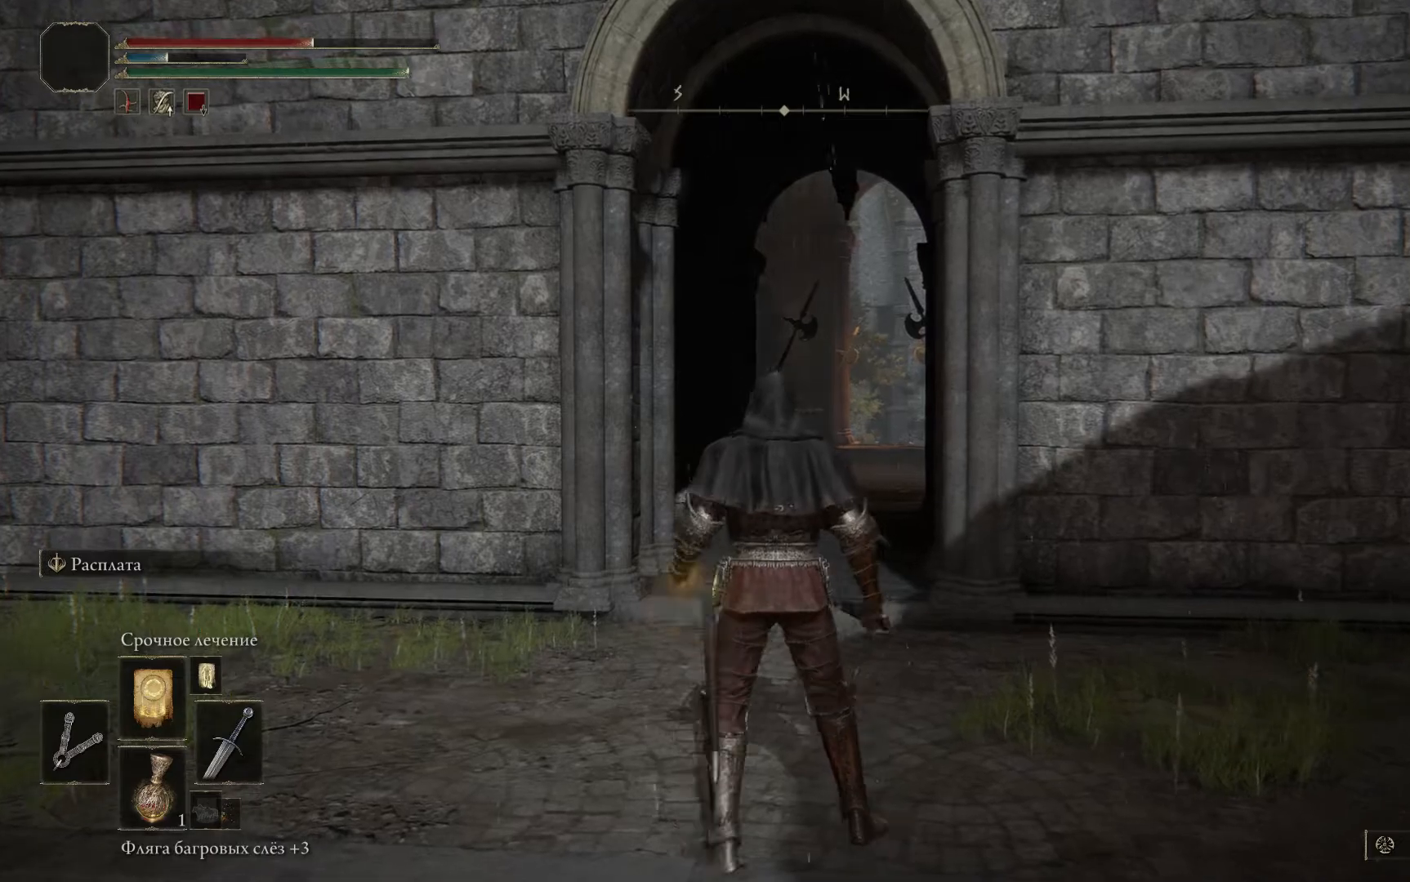
{"buttons": [], "left_stick": "center", "right_stick": "center", "events": []}
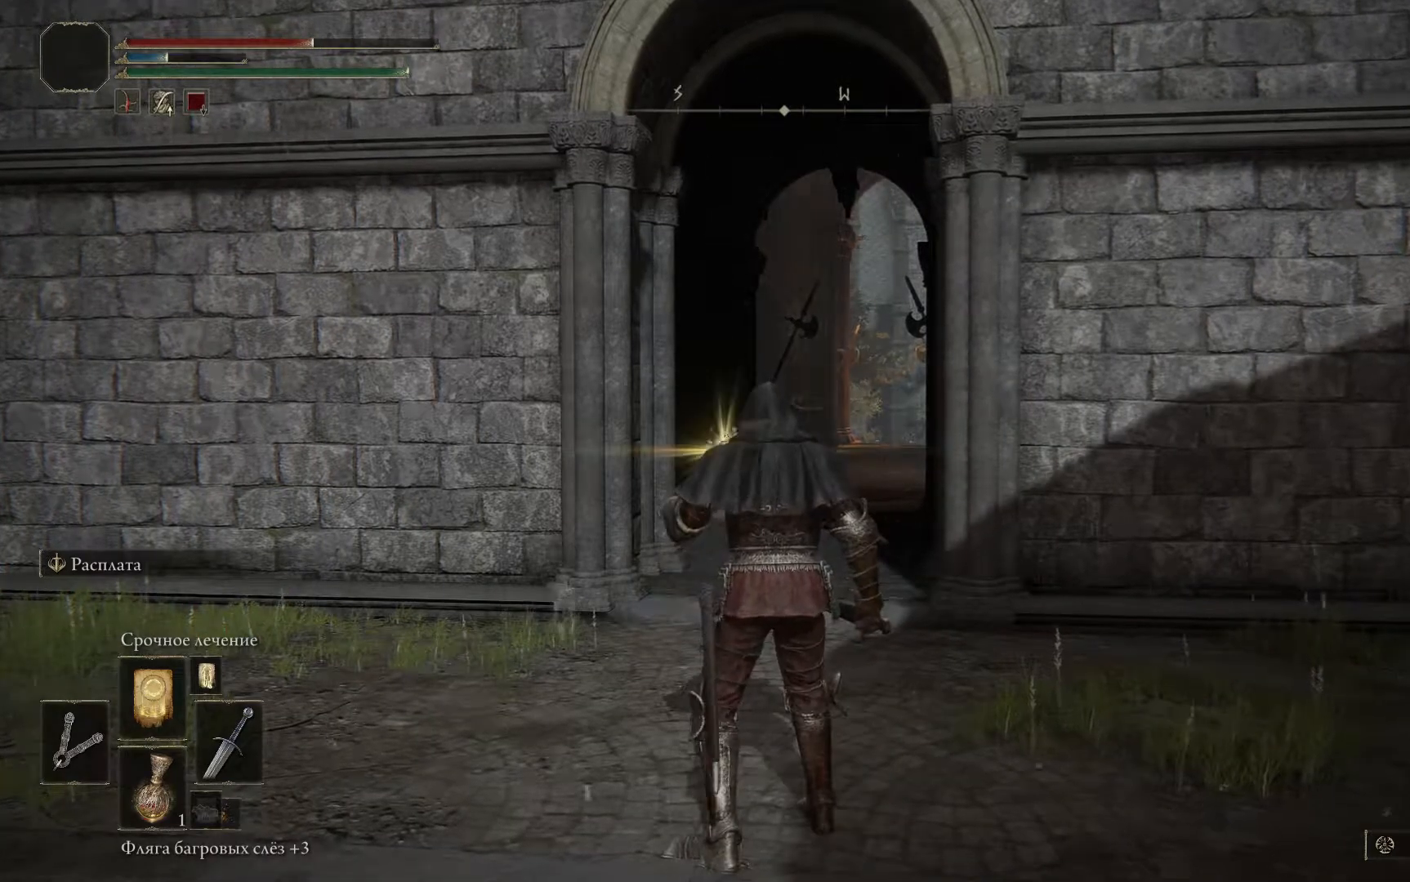
{"buttons": [], "left_stick": "center", "right_stick": "center", "events": []}
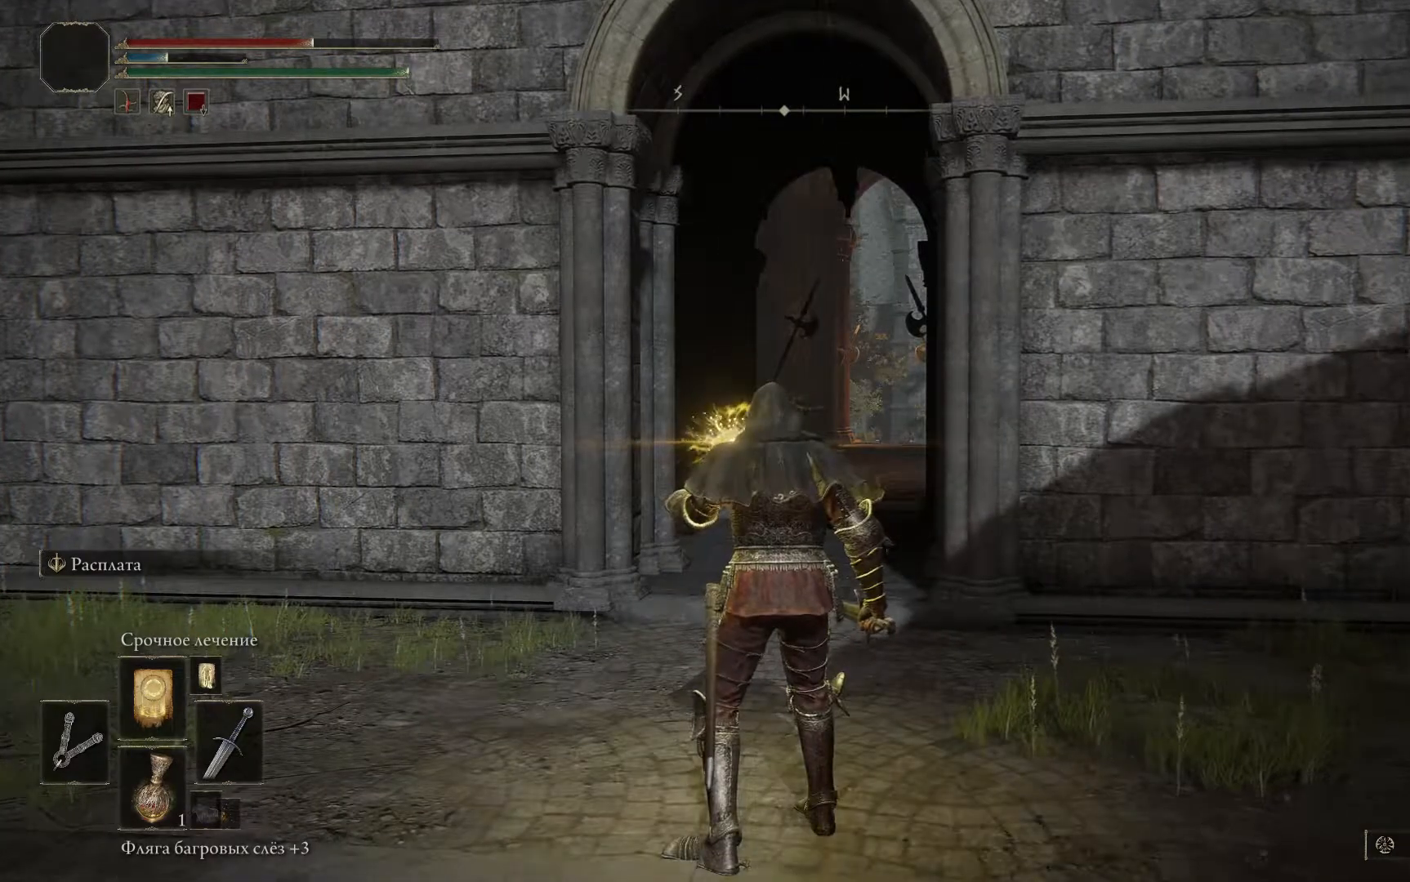
{"buttons": [], "left_stick": "center", "right_stick": "center", "events": []}
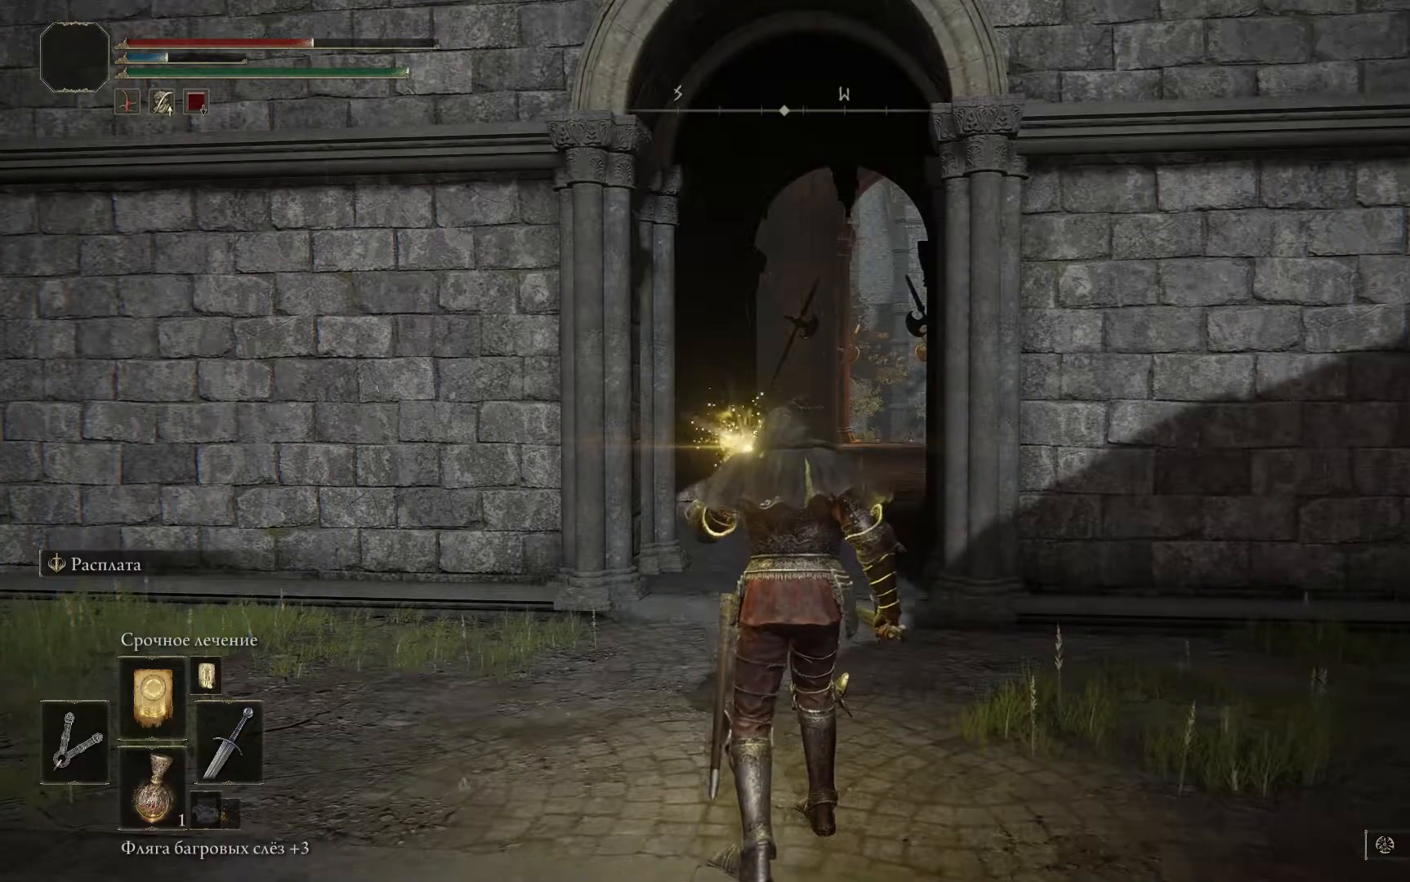
{"buttons": [], "left_stick": "center", "right_stick": "center", "events": []}
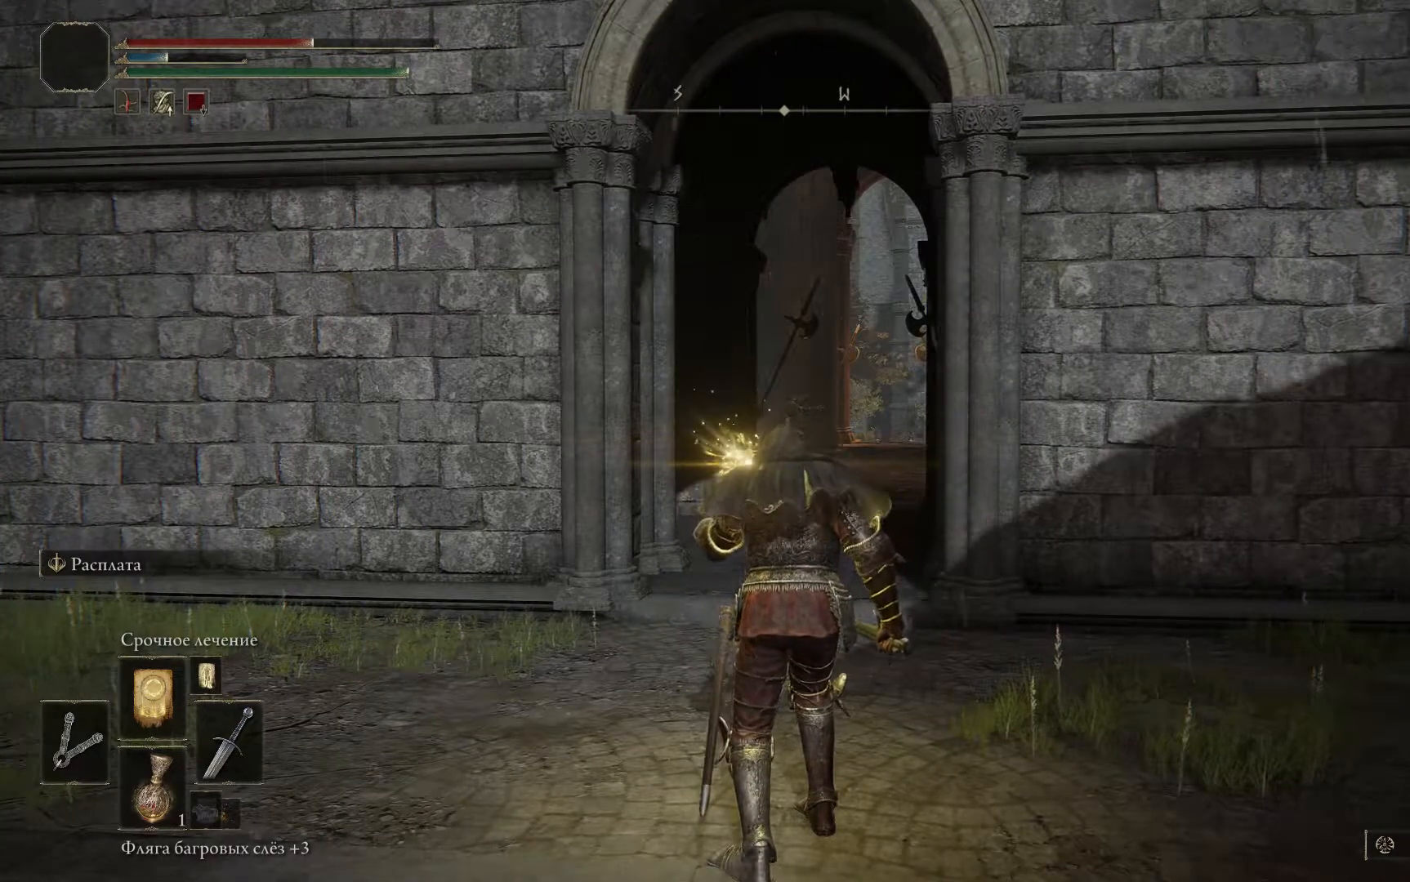
{"buttons": ["DPAD_LEFT"], "left_stick": "center", "right_stick": "center", "events": [[417, "DPAD_LEFT", "down"]]}
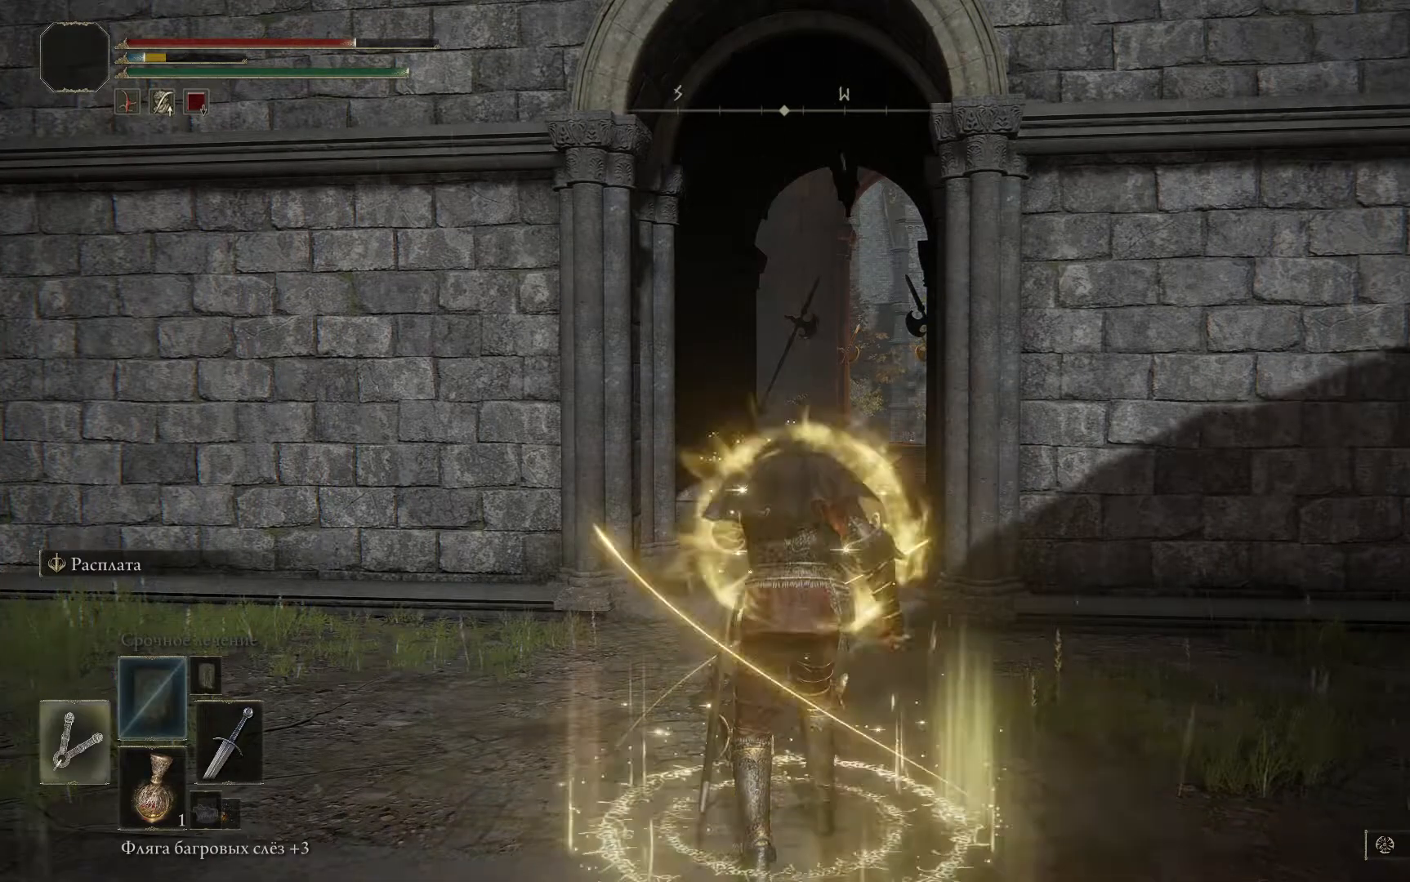
{"buttons": [], "left_stick": "center", "right_stick": "center", "events": [[83, "DPAD_LEFT", "up"]]}
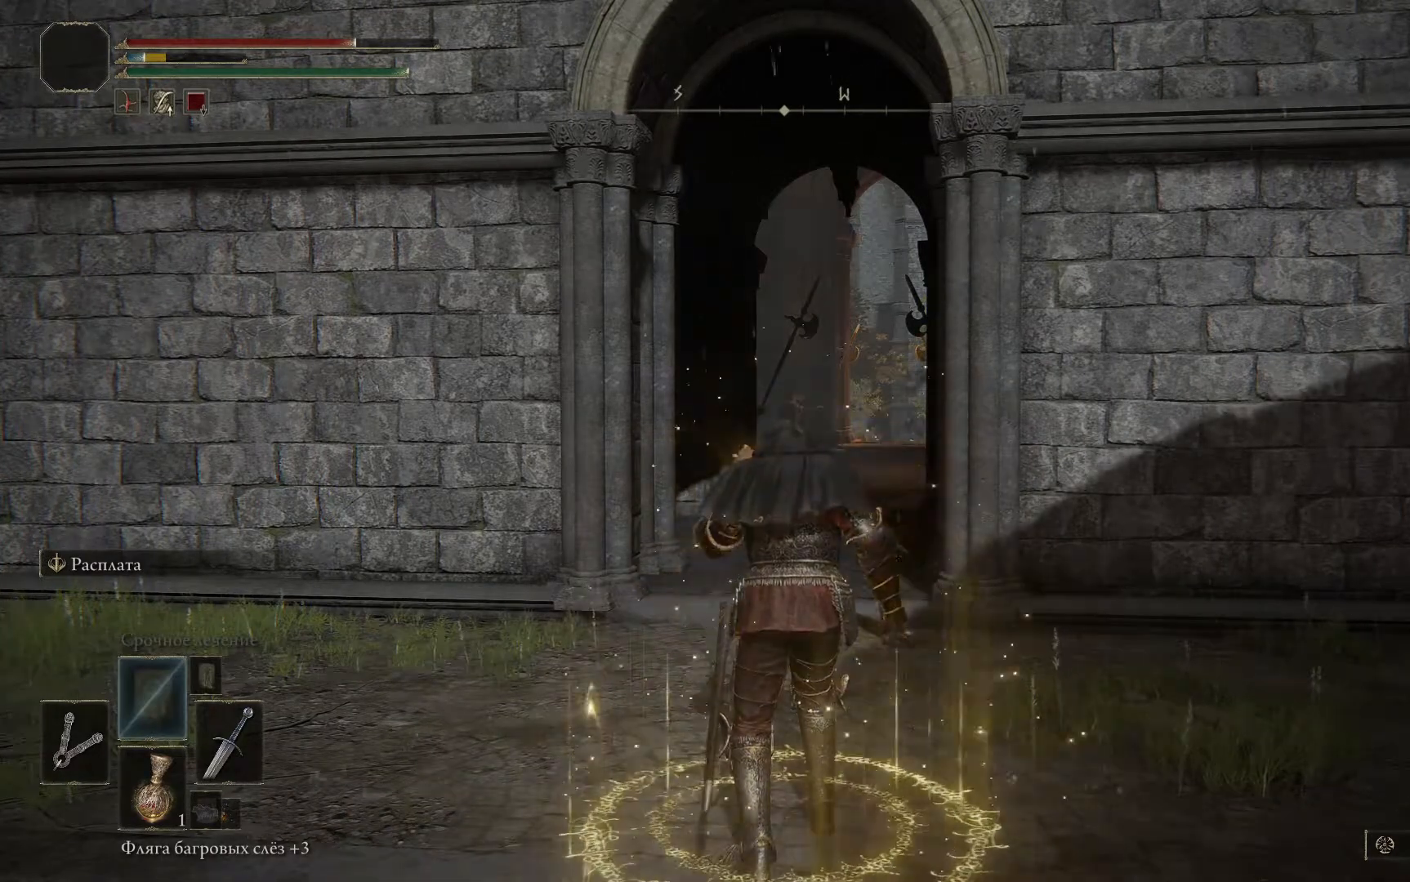
{"buttons": [], "left_stick": "up-right", "right_stick": "center", "events": [[501, "left_stick", "up-right"]]}
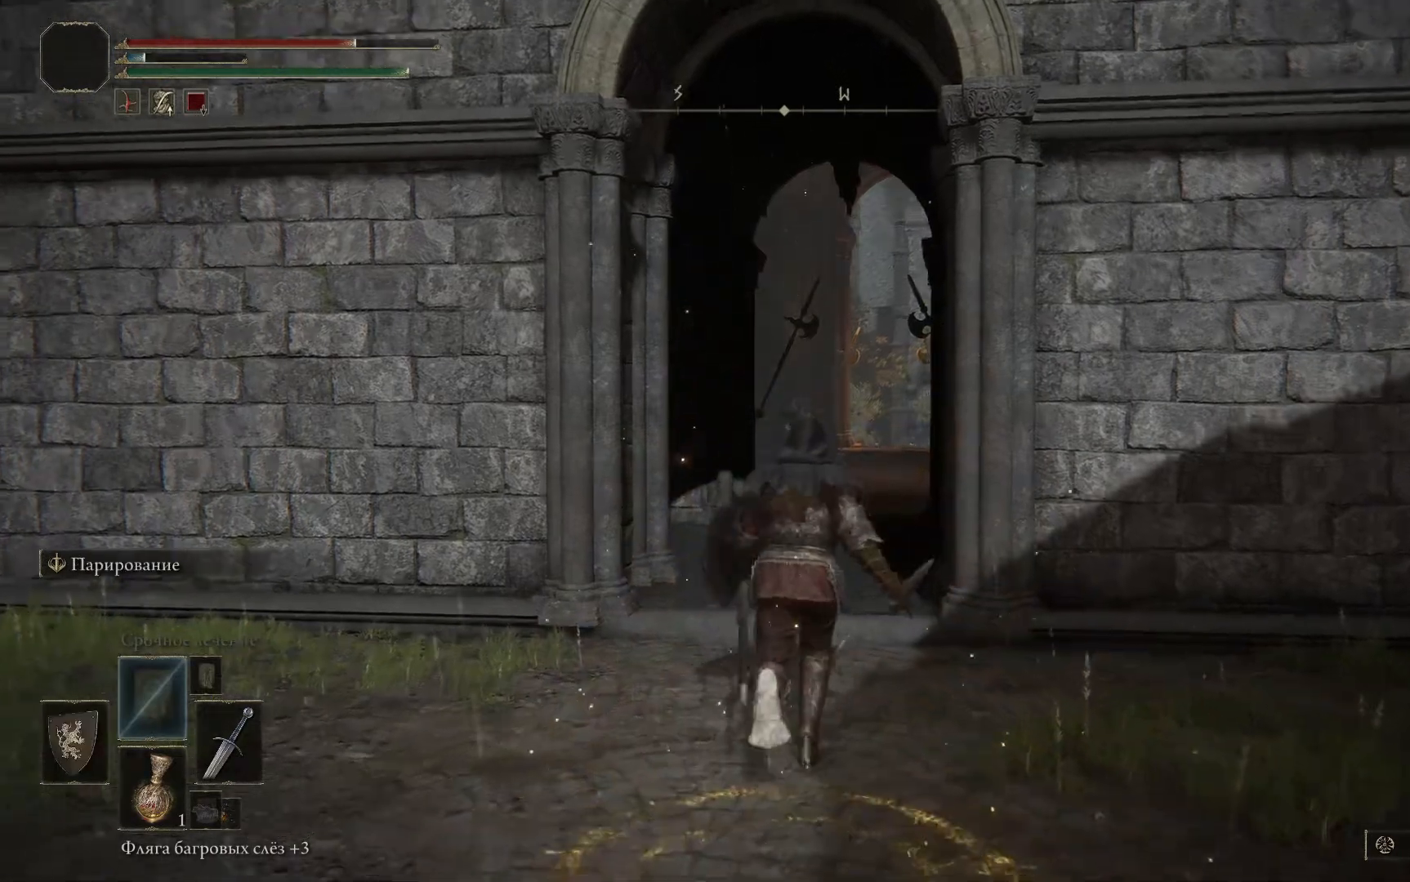
{"buttons": ["B"], "left_stick": "center", "right_stick": "center", "events": [[500, "B", "down"], [500, "left_stick", "center"]]}
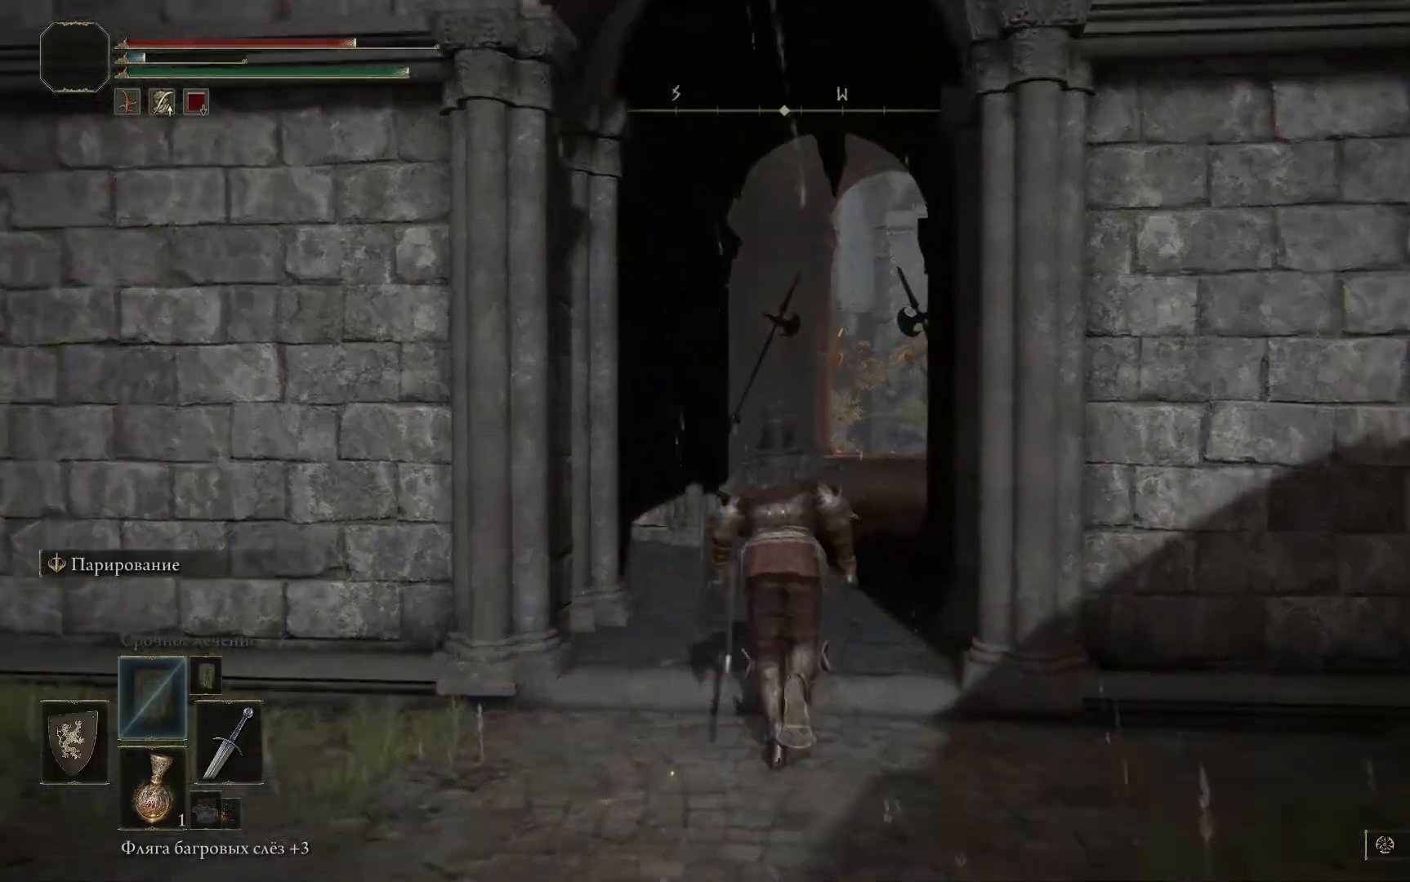
{"buttons": ["B"], "left_stick": "center", "right_stick": "center", "events": []}
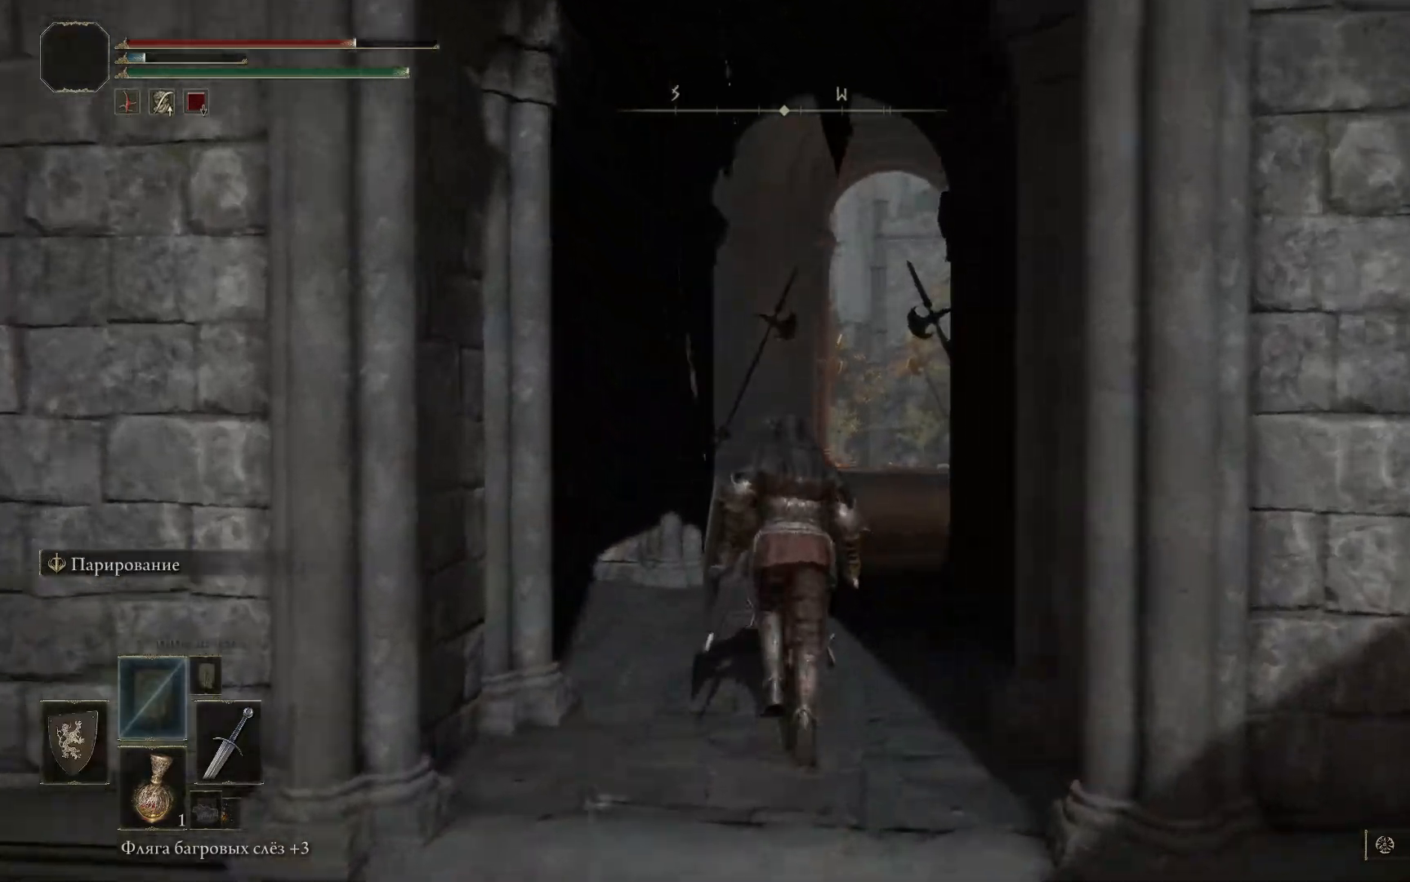
{"buttons": ["B"], "left_stick": "up-right", "right_stick": "center", "events": [[434, "left_stick", "up-right"]]}
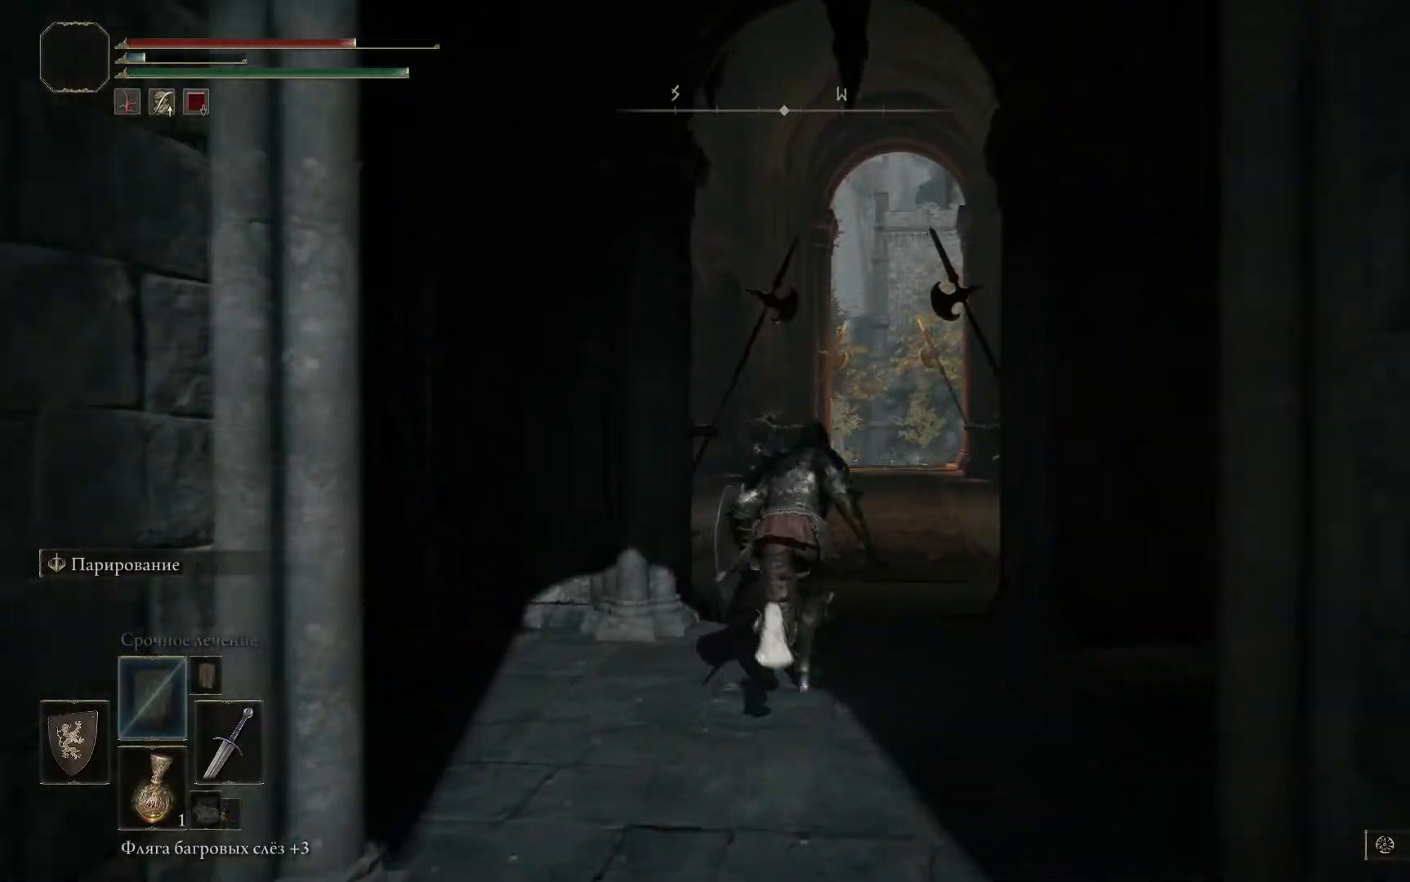
{"buttons": ["B"], "left_stick": "up-right", "right_stick": "center", "events": []}
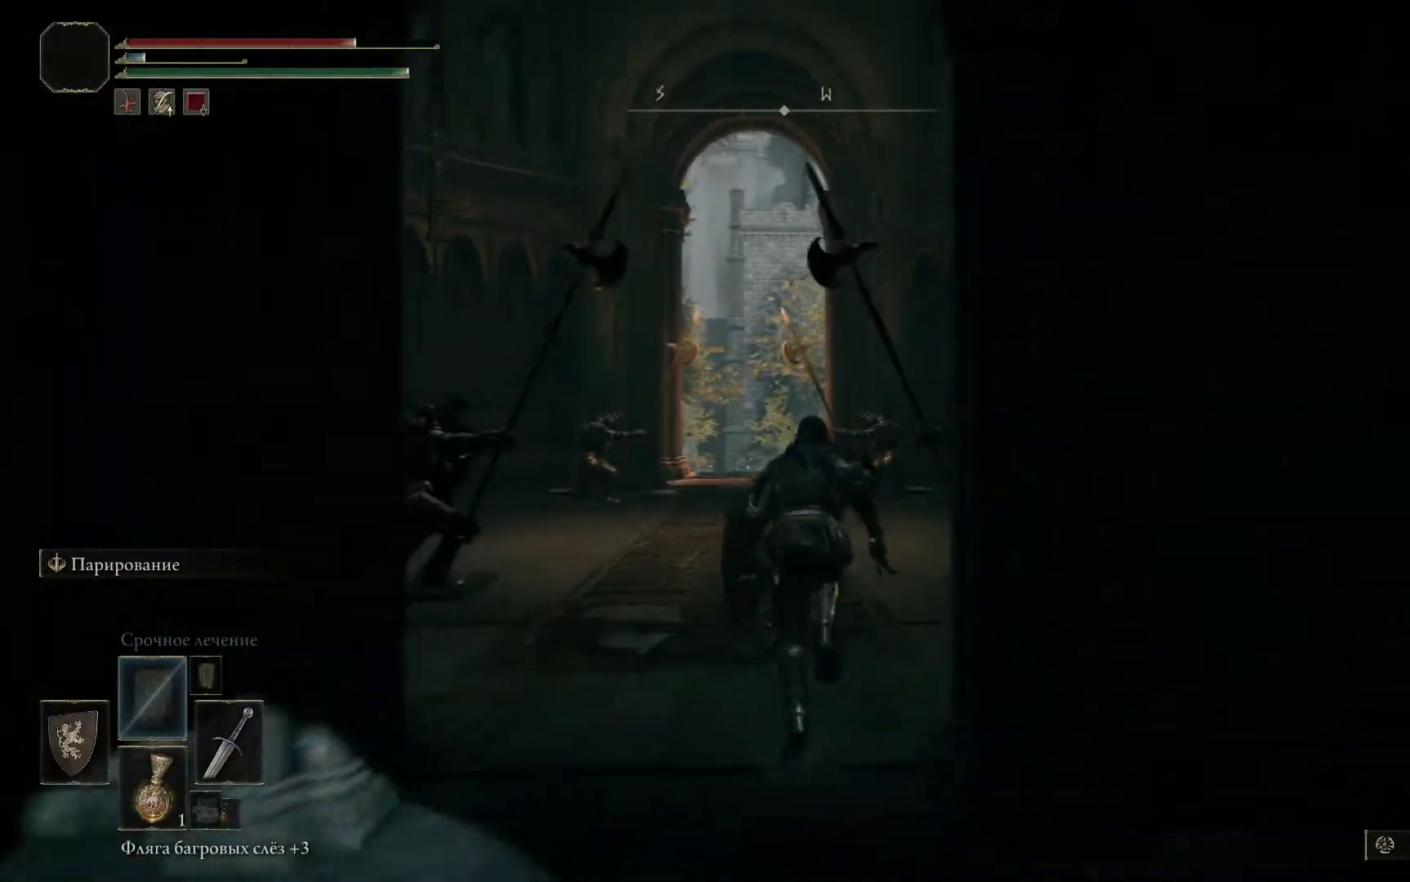
{"buttons": ["B"], "left_stick": "center", "right_stick": "center", "events": [[133, "left_stick", "center"]]}
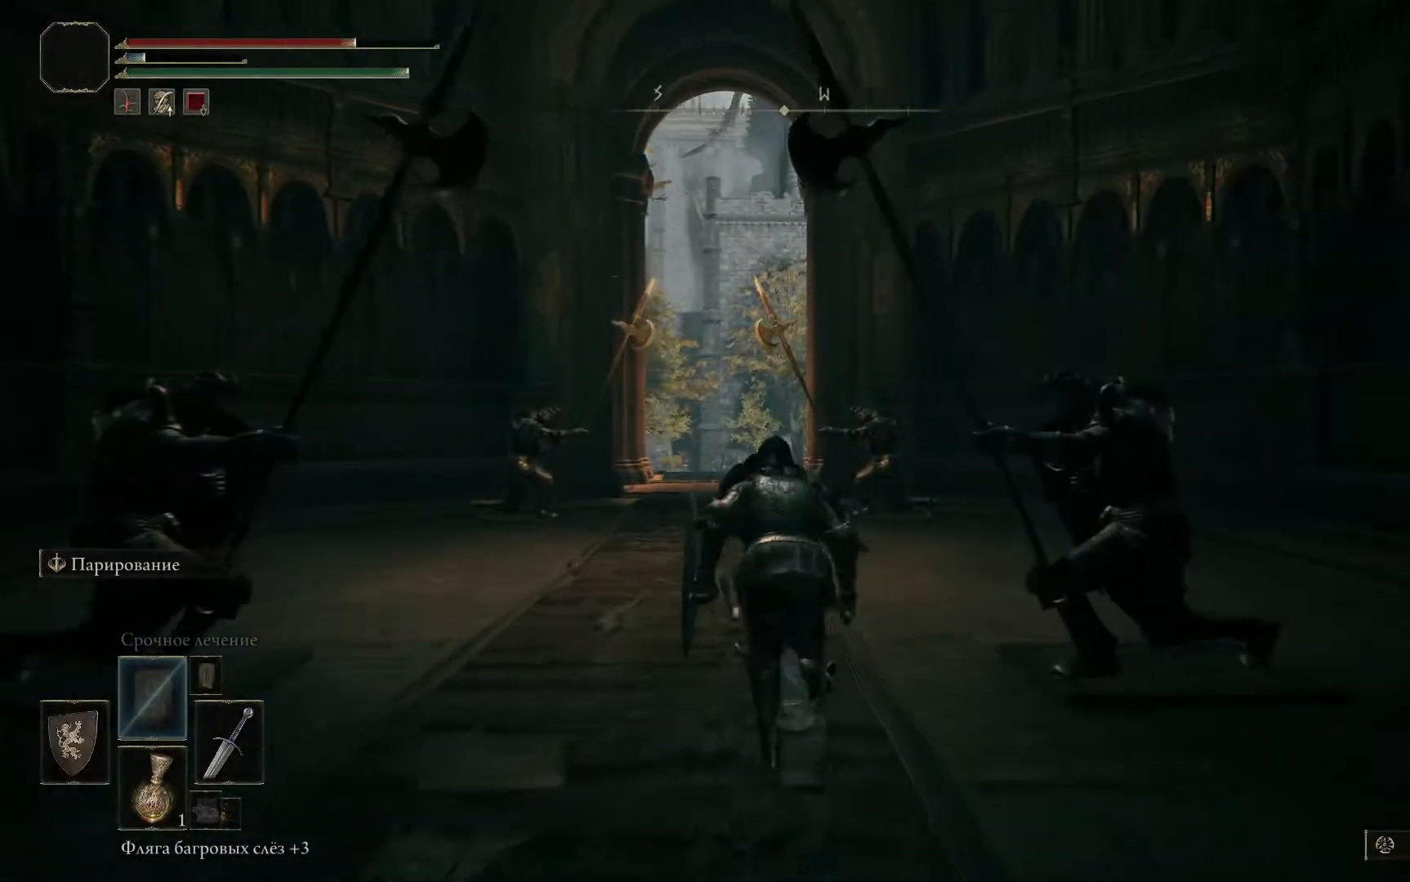
{"buttons": [], "left_stick": "up", "right_stick": "left", "events": [[17, "left_stick", "up"], [201, "B", "up"], [484, "right_stick", "left"]]}
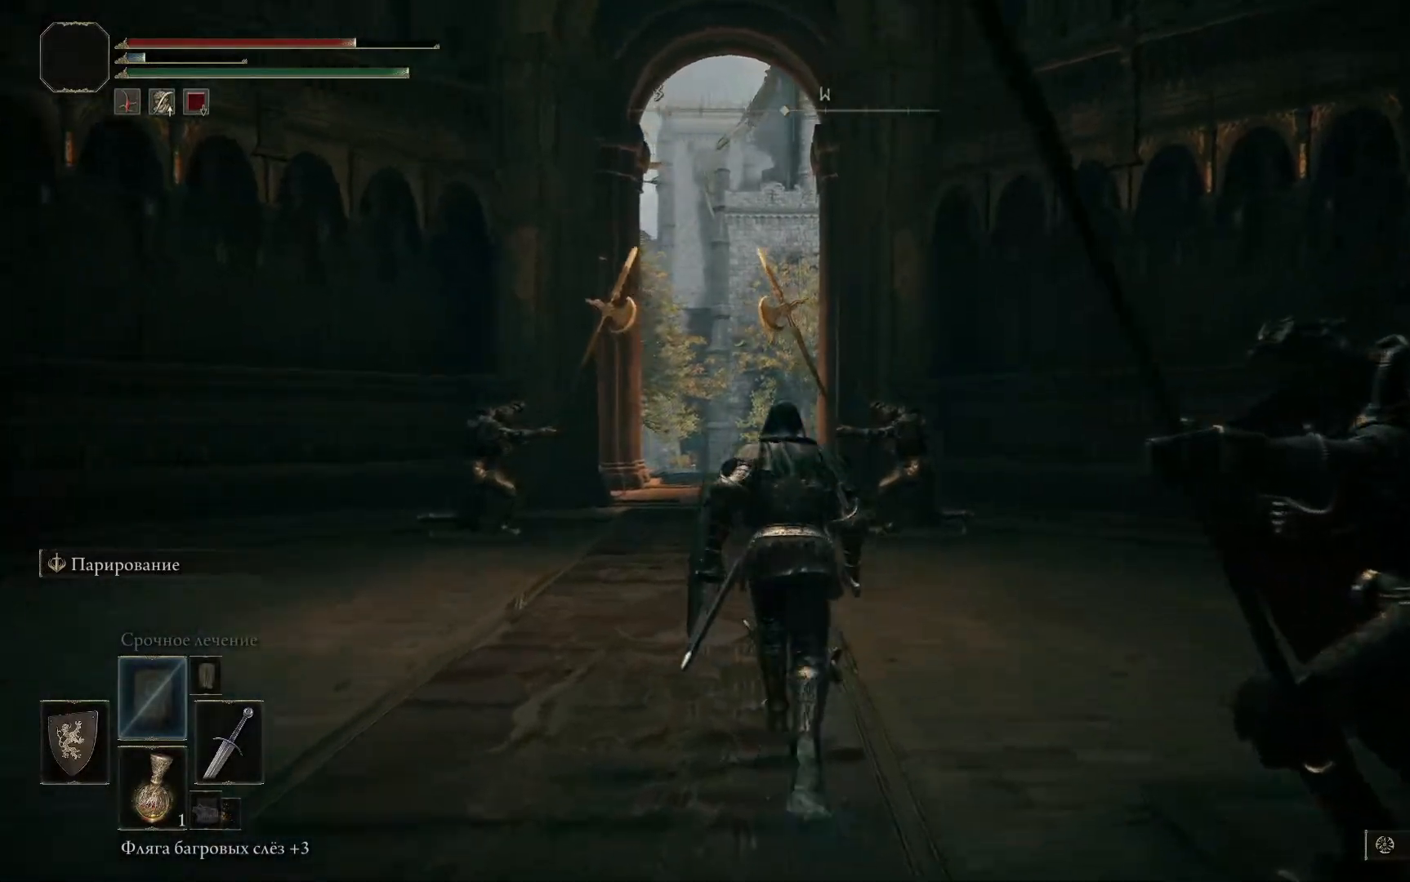
{"buttons": [], "left_stick": "right", "right_stick": "left", "events": [[417, "left_stick", "right"]]}
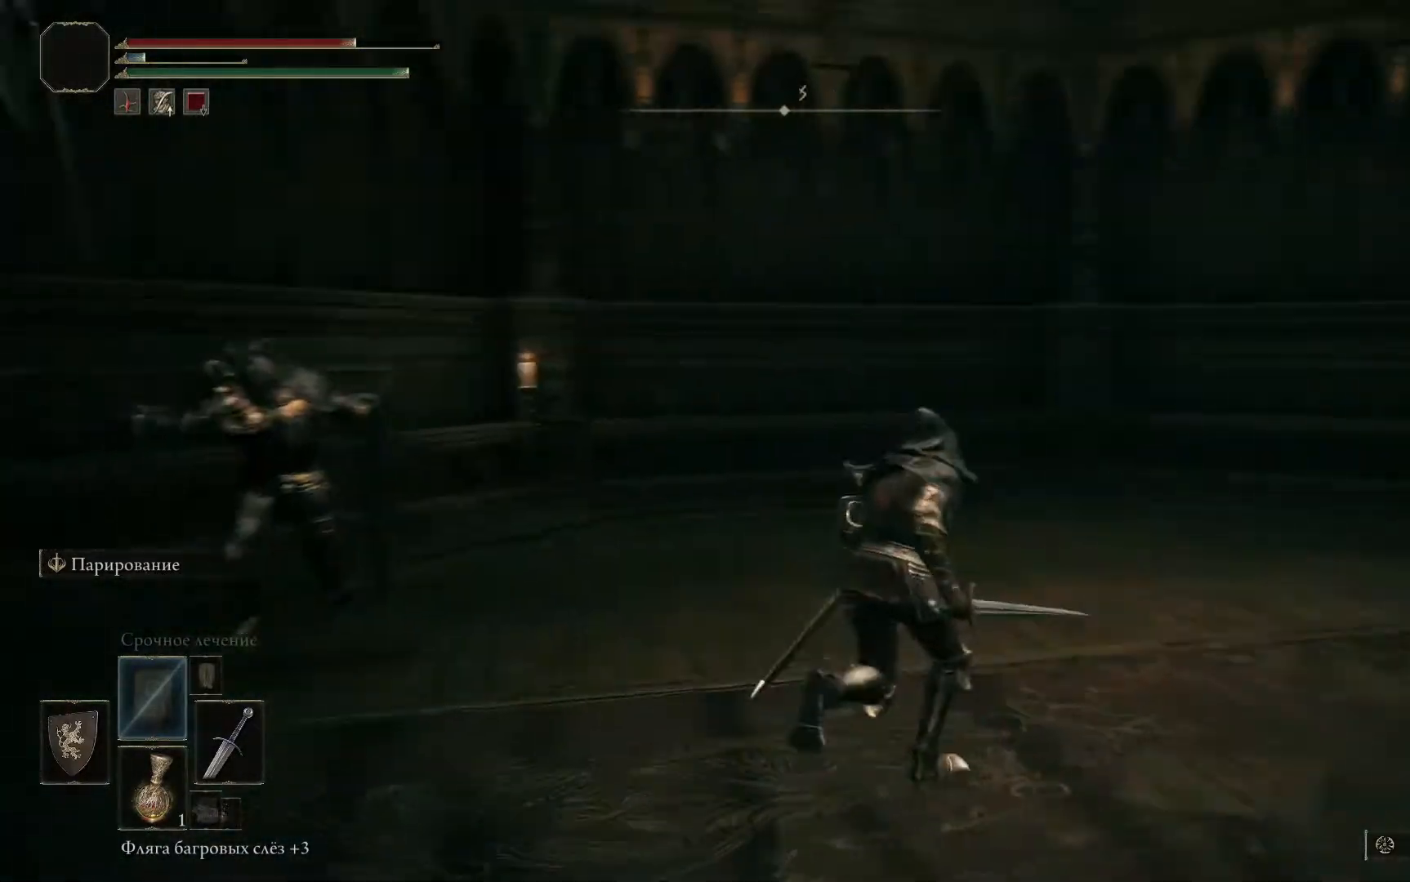
{"buttons": [], "left_stick": "right", "right_stick": "right", "events": [[217, "right_stick", "center"], [367, "right_stick", "right"]]}
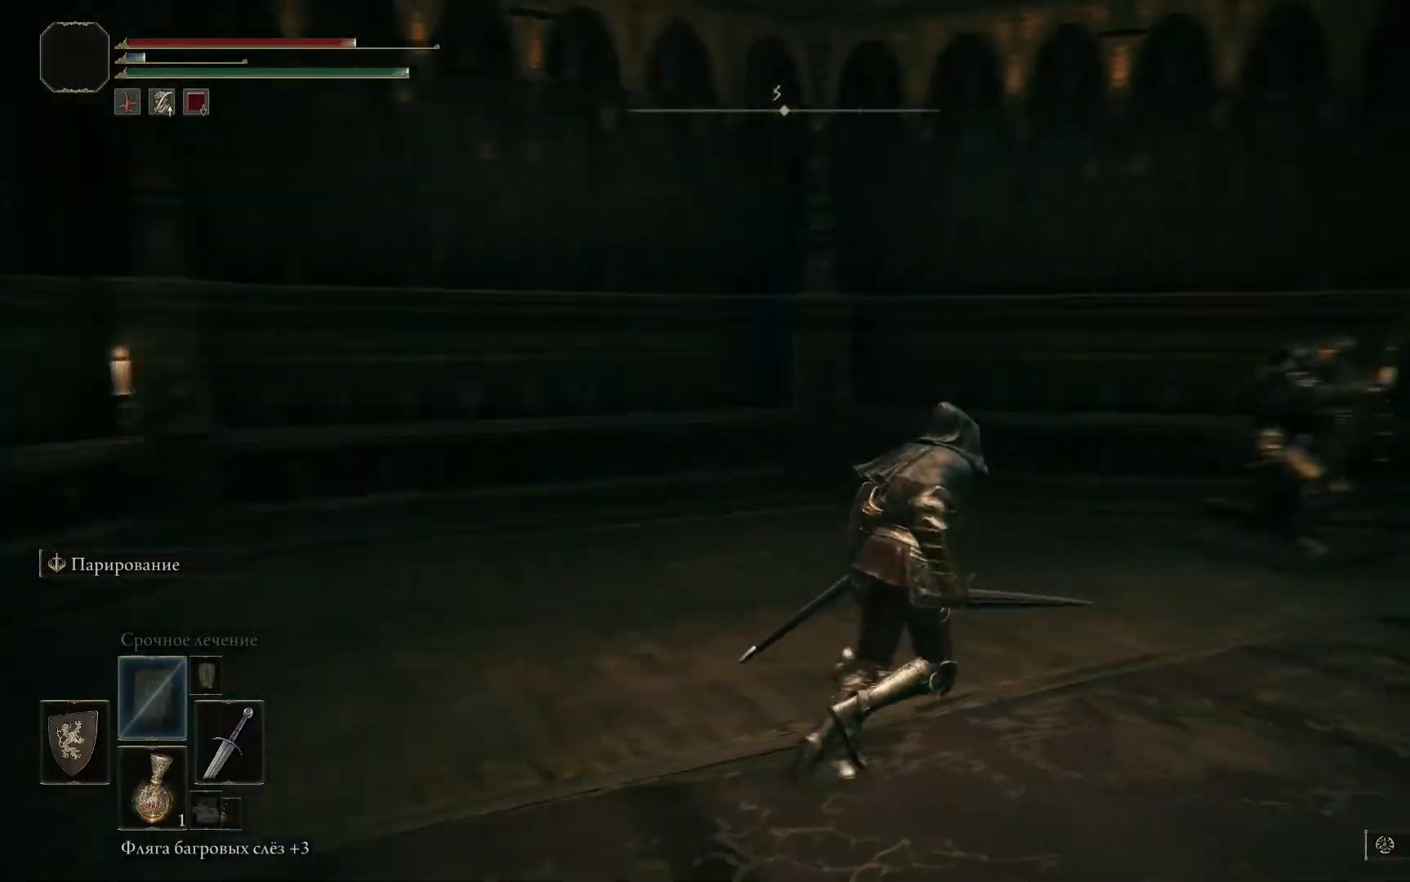
{"buttons": [], "left_stick": "up-right", "right_stick": "center", "events": [[317, "left_stick", "up-right"], [350, "right_stick", "center"]]}
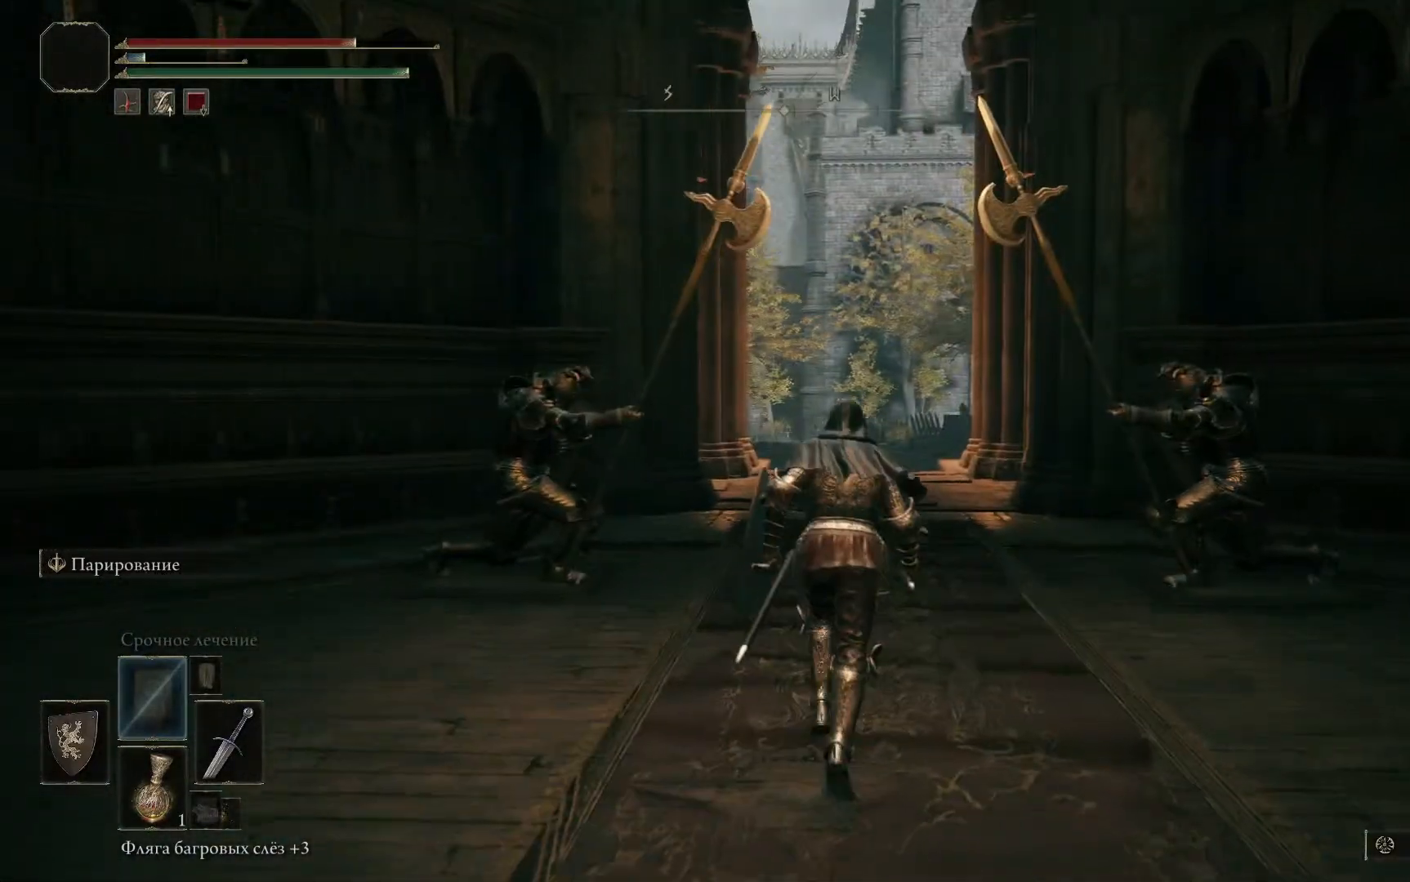
{"buttons": ["B"], "left_stick": "up-right", "right_stick": "center", "events": [[50, "B", "down"]]}
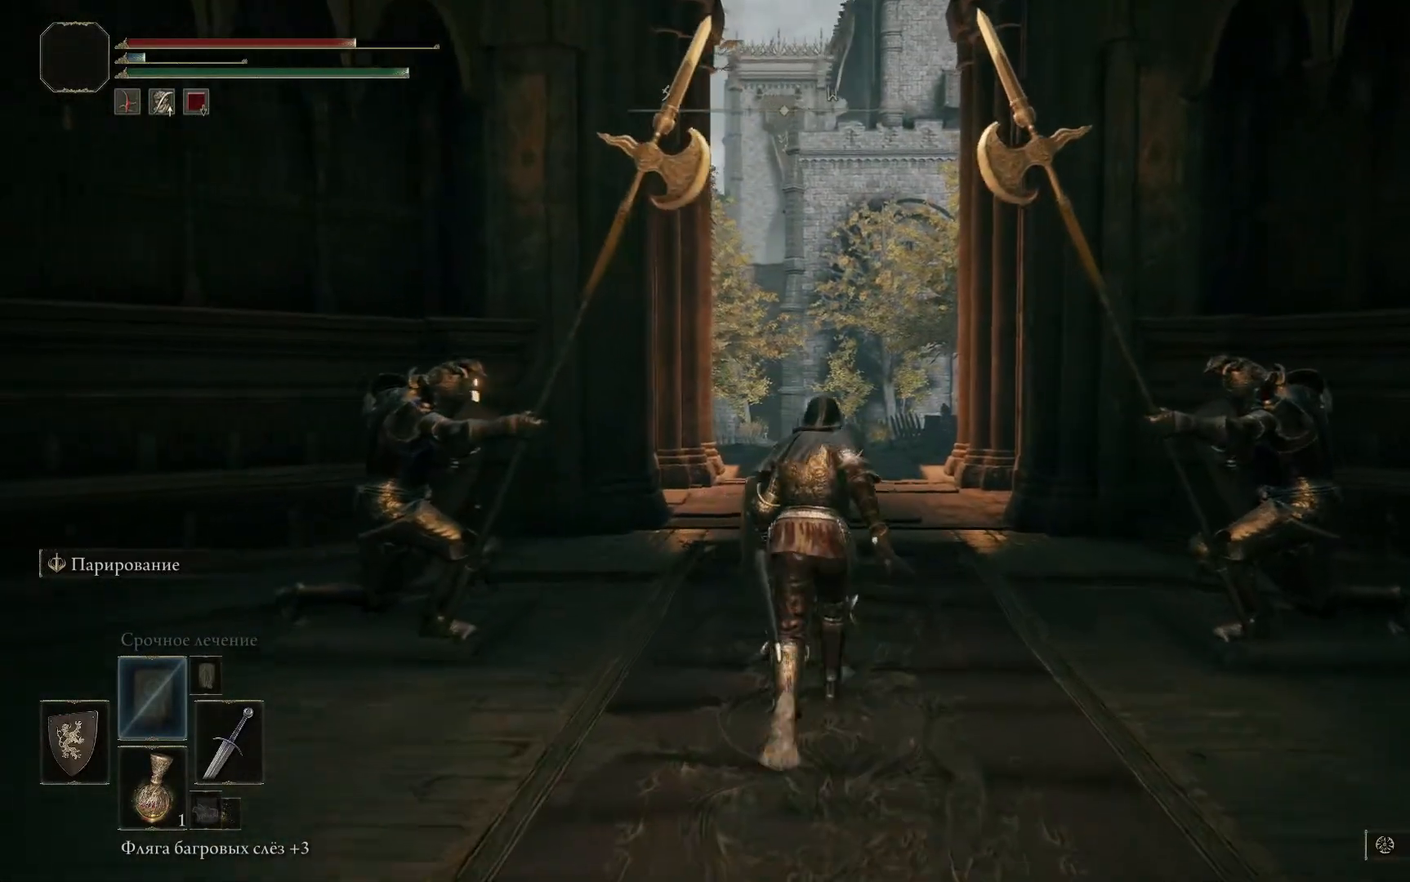
{"buttons": ["B"], "left_stick": "up-right", "right_stick": "center", "events": []}
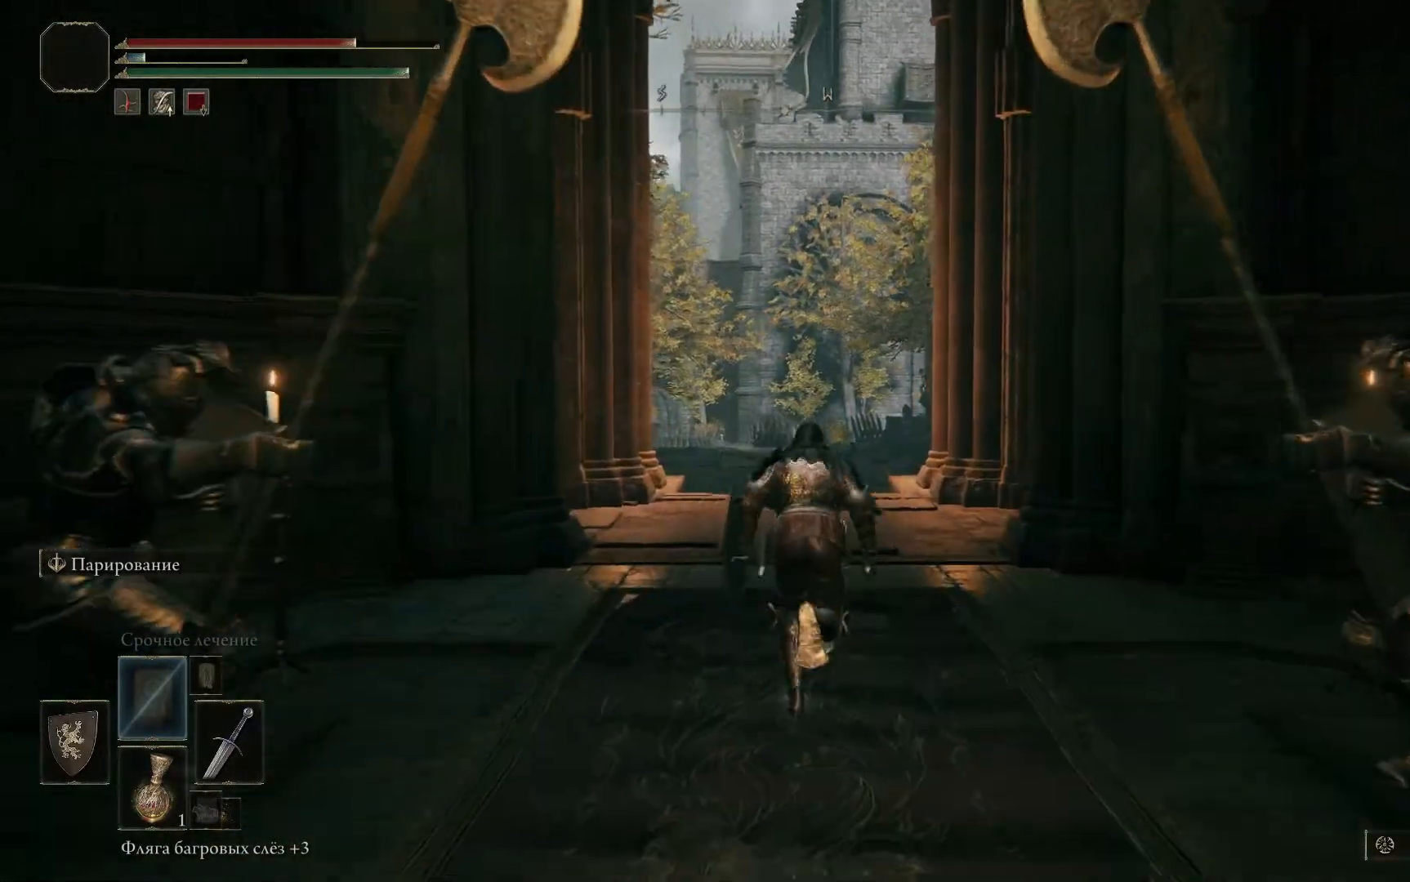
{"buttons": ["B"], "left_stick": "up-right", "right_stick": "center", "events": []}